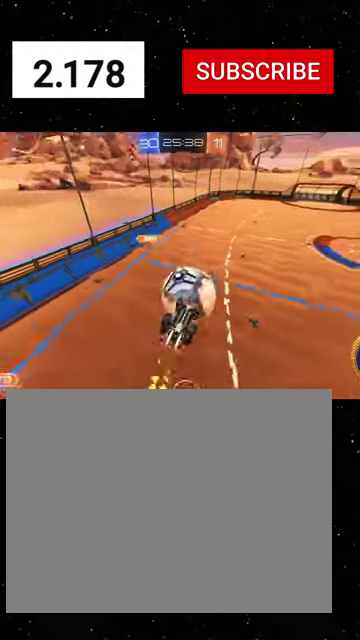
Gameplay with a controller (Xbox layout); each line is a JSON object with the inputs held at the frame after it. "events" lists button and stick changes between this image and that frame as [ms after this image, input, new state], when the widget could be followed in between. Not read: L2.
{"buttons": ["R1", "R2"], "left_stick": "left", "right_stick": "center"}
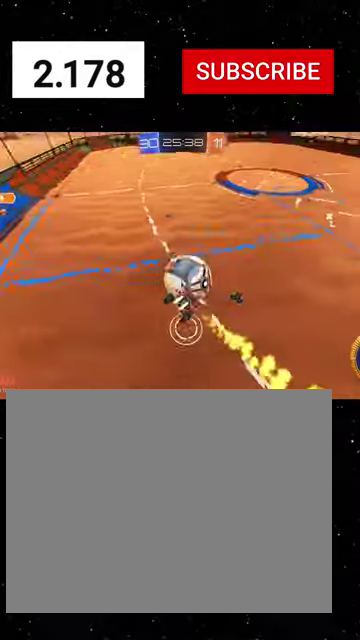
{"buttons": ["R1", "R2"], "left_stick": "left", "right_stick": "center", "events": [[33, "left_stick", "center"], [200, "left_stick", "down-left"], [300, "B", "down"], [400, "B", "up"], [400, "left_stick", "left"]]}
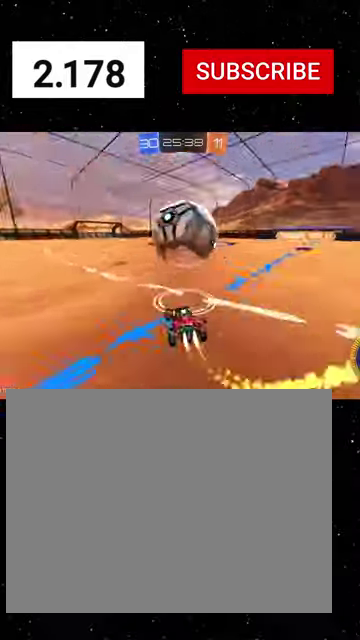
{"buttons": ["R2"], "left_stick": "center", "right_stick": "center", "events": [[100, "R1", "up"], [133, "R2", "up"], [266, "R2", "down"], [466, "left_stick", "center"]]}
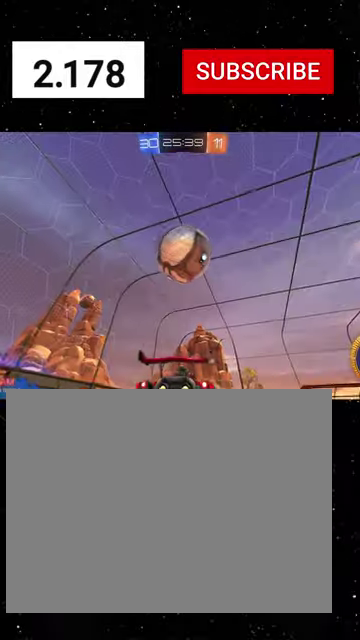
{"buttons": ["R1", "R2"], "left_stick": "left", "right_stick": "center", "events": [[66, "left_stick", "down-right"], [100, "A", "down"], [166, "A", "up"], [166, "R1", "down"], [233, "A", "down"], [266, "left_stick", "down-left"], [333, "A", "up"], [466, "left_stick", "left"]]}
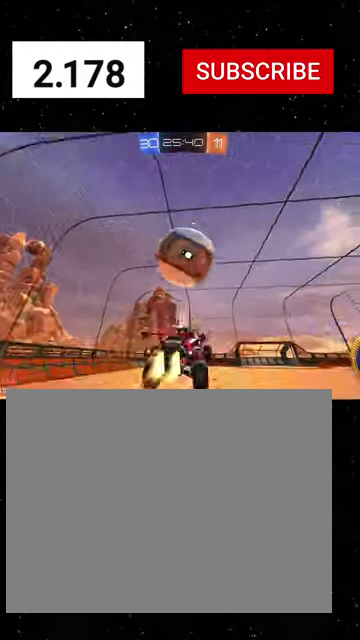
{"buttons": ["X", "R1", "R2"], "left_stick": "down-right", "right_stick": "center", "events": [[66, "X", "down"], [100, "left_stick", "up-left"], [466, "left_stick", "down-right"]]}
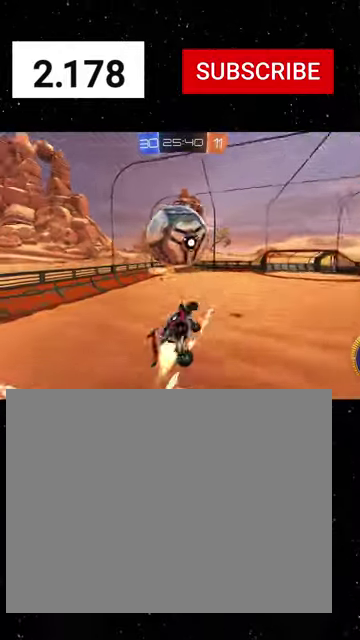
{"buttons": ["X", "R1", "R2"], "left_stick": "up-left", "right_stick": "center", "events": [[33, "X", "up"], [66, "R1", "up"], [66, "left_stick", "right"], [166, "X", "down"], [200, "left_stick", "up-right"], [266, "X", "up"], [366, "R1", "down"], [366, "X", "down"], [366, "left_stick", "up"], [433, "left_stick", "up-left"]]}
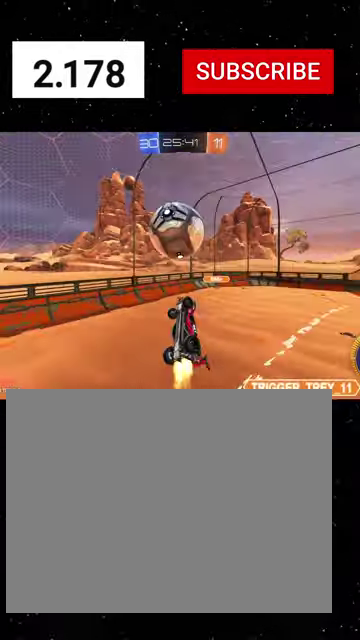
{"buttons": ["X", "R1", "R2"], "left_stick": "down-left", "right_stick": "center", "events": [[133, "left_stick", "down-left"], [233, "left_stick", "center"], [300, "left_stick", "up-left"], [400, "left_stick", "down-left"]]}
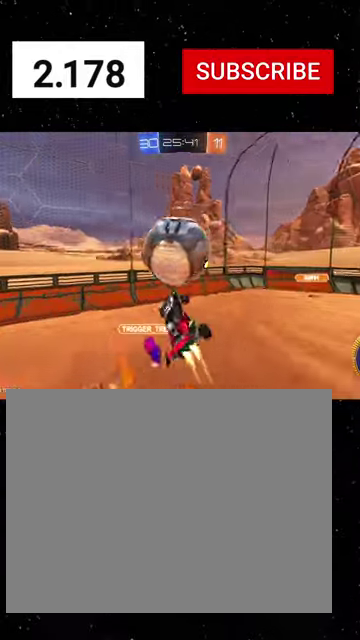
{"buttons": ["X", "Y", "R1", "R2"], "left_stick": "down-left", "right_stick": "center", "events": [[66, "left_stick", "center"], [133, "left_stick", "down-right"], [366, "left_stick", "left"], [466, "Y", "down"], [500, "left_stick", "down-left"]]}
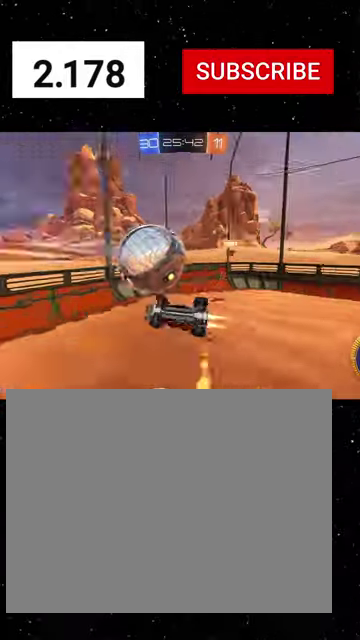
{"buttons": ["Y", "R1", "R2"], "left_stick": "up-right", "right_stick": "center", "events": [[100, "Y", "up"], [133, "R1", "up"], [166, "X", "up"], [166, "left_stick", "down"], [266, "R1", "down"], [300, "Y", "down"], [333, "left_stick", "down-right"], [366, "Y", "up"], [433, "left_stick", "right"], [500, "Y", "down"], [500, "left_stick", "up-right"]]}
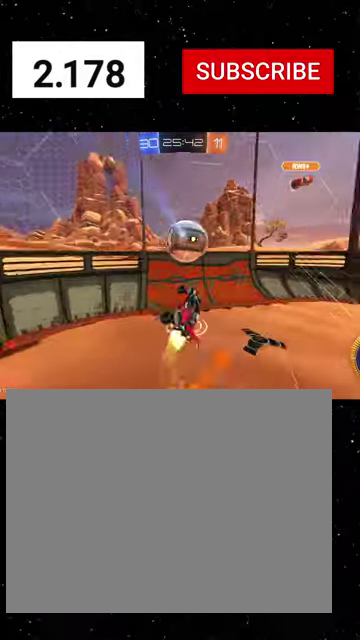
{"buttons": ["R1", "R2"], "left_stick": "right", "right_stick": "center", "events": [[100, "Y", "up"], [166, "Y", "down"], [266, "Y", "up"], [333, "Y", "down"], [333, "left_stick", "right"], [466, "Y", "up"]]}
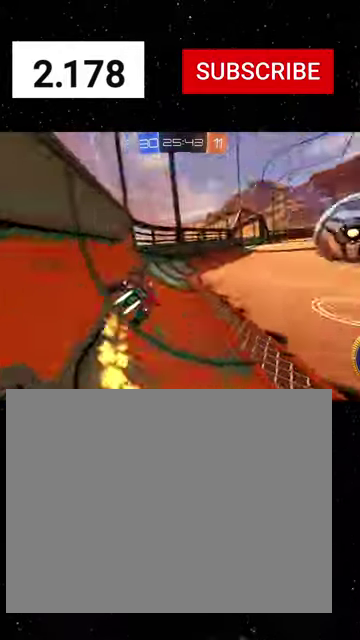
{"buttons": ["R1", "R2"], "left_stick": "right", "right_stick": "center", "events": [[33, "Y", "down"], [133, "Y", "up"]]}
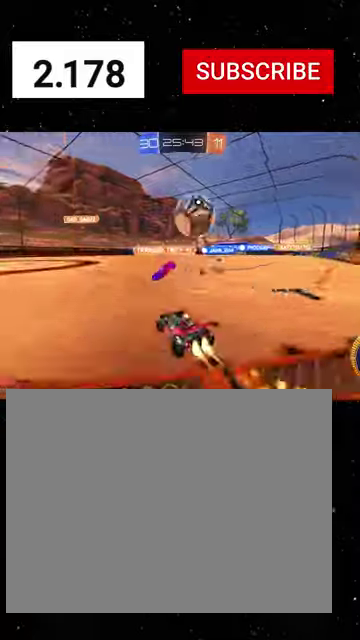
{"buttons": ["L1"], "left_stick": "right", "right_stick": "center", "events": [[200, "L1", "down"], [233, "R1", "up"], [433, "R2", "up"]]}
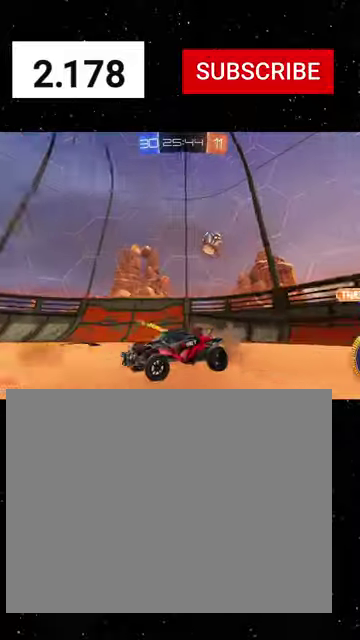
{"buttons": [], "left_stick": "down-left", "right_stick": "center", "events": [[66, "L1", "up"], [66, "left_stick", "down-left"]]}
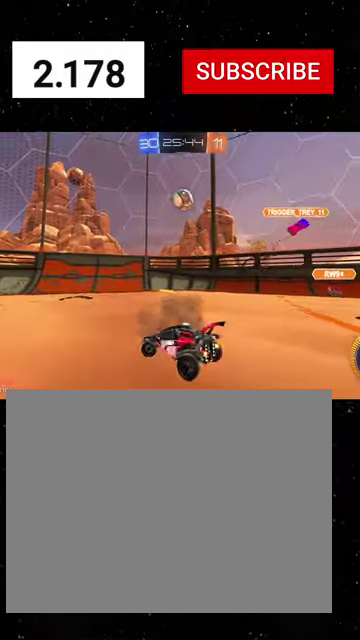
{"buttons": ["A", "R1", "R2"], "left_stick": "center", "right_stick": "center", "events": [[66, "R2", "down"], [66, "left_stick", "center"], [133, "R1", "down"], [166, "left_stick", "right"], [333, "R1", "up"], [366, "A", "down"], [466, "left_stick", "center"], [500, "R1", "down"]]}
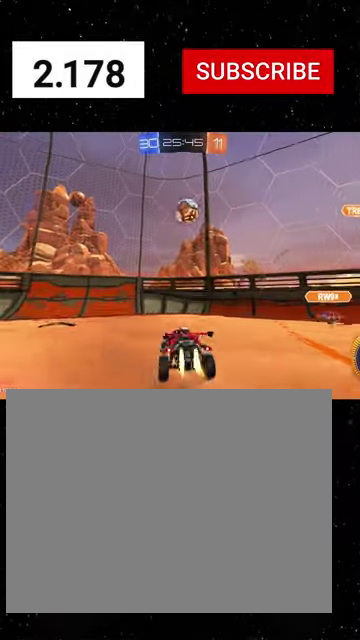
{"buttons": ["R1", "R2"], "left_stick": "up-right", "right_stick": "center", "events": [[33, "left_stick", "down"], [200, "A", "up"], [200, "B", "down"], [300, "left_stick", "right"], [366, "left_stick", "up-right"], [433, "B", "up"]]}
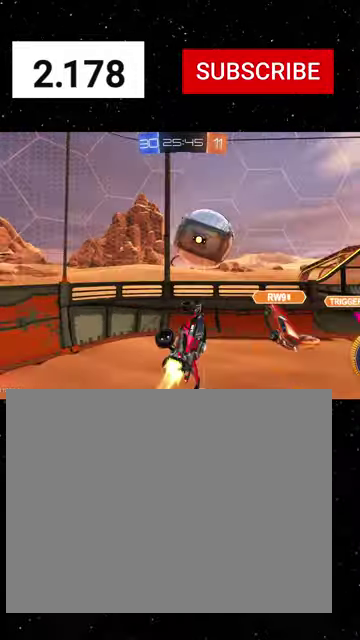
{"buttons": ["R1", "R2"], "left_stick": "center", "right_stick": "center", "events": [[66, "left_stick", "down-right"], [233, "X", "down"], [333, "X", "up"], [366, "left_stick", "center"]]}
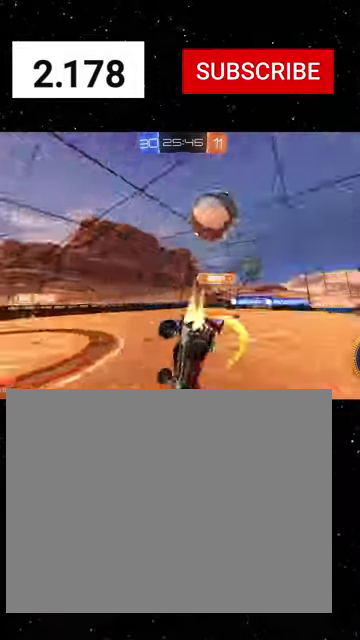
{"buttons": ["R1", "R2"], "left_stick": "down-right", "right_stick": "center", "events": [[33, "R1", "up"], [100, "left_stick", "right"], [233, "left_stick", "center"], [266, "R1", "down"], [433, "left_stick", "down-right"]]}
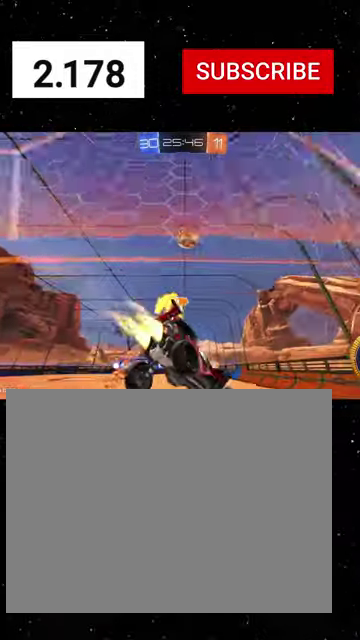
{"buttons": ["R1", "R2"], "left_stick": "right", "right_stick": "center", "events": [[66, "left_stick", "right"]]}
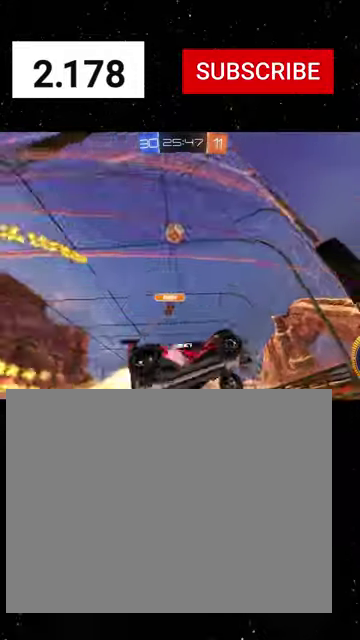
{"buttons": ["A", "X", "R1", "R2"], "left_stick": "down-right", "right_stick": "center", "events": [[200, "R1", "up"], [300, "A", "down"], [300, "left_stick", "down-right"], [366, "X", "down"], [400, "R1", "down"]]}
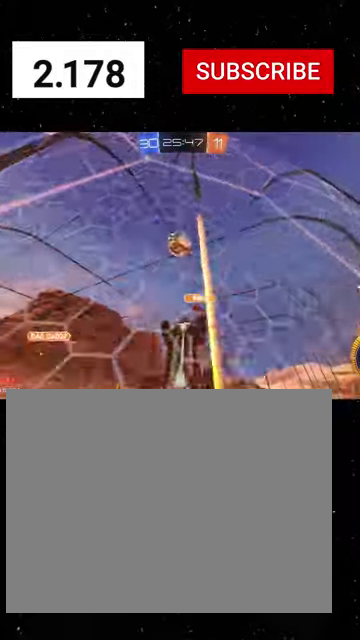
{"buttons": ["R2"], "left_stick": "down-left", "right_stick": "center", "events": [[100, "left_stick", "center"], [166, "A", "up"], [166, "left_stick", "up-left"], [233, "left_stick", "left"], [300, "left_stick", "down-left"], [333, "R1", "up"], [333, "X", "up"]]}
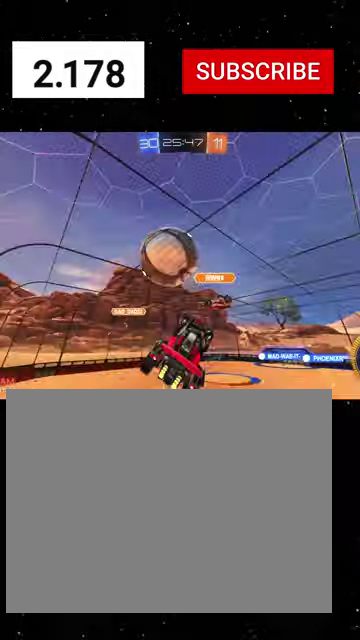
{"buttons": ["X", "R1", "R2"], "left_stick": "down", "right_stick": "center", "events": [[33, "A", "down"], [133, "A", "up"], [166, "R1", "down"], [166, "left_stick", "down"], [266, "X", "down"]]}
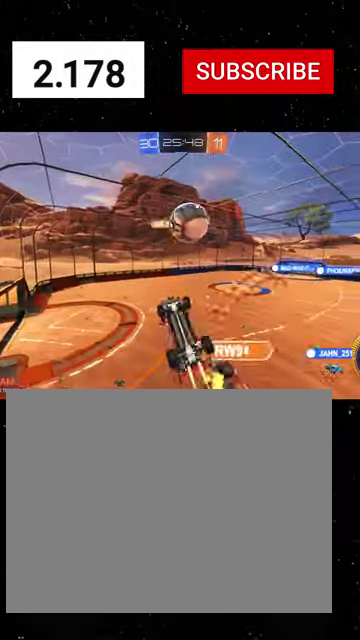
{"buttons": ["X", "R1", "R2"], "left_stick": "up", "right_stick": "center", "events": [[133, "left_stick", "down-right"], [333, "left_stick", "up-right"], [400, "left_stick", "up"]]}
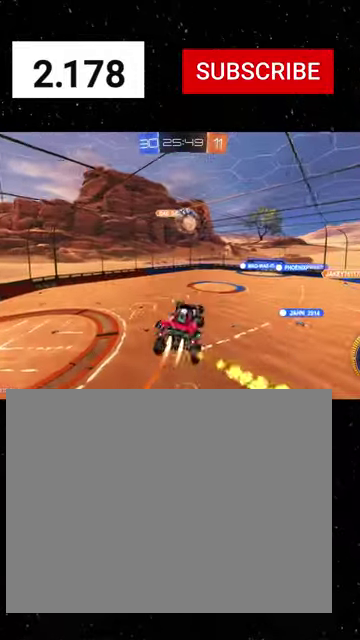
{"buttons": ["X", "R1", "R2"], "left_stick": "center", "right_stick": "center", "events": [[133, "left_stick", "center"], [233, "left_stick", "down-right"], [333, "left_stick", "center"]]}
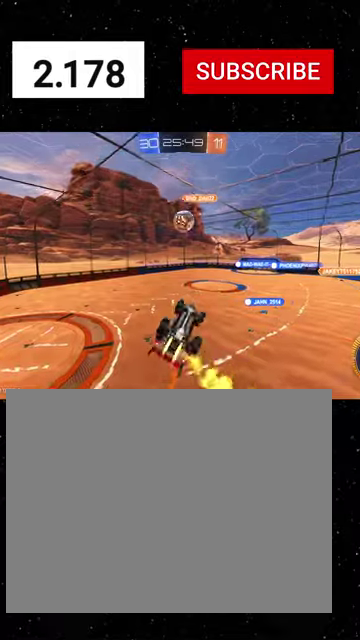
{"buttons": ["R1", "R2"], "left_stick": "up-right", "right_stick": "center", "events": [[66, "left_stick", "right"], [133, "left_stick", "up-right"], [300, "left_stick", "down"], [433, "left_stick", "up-right"], [466, "X", "up"]]}